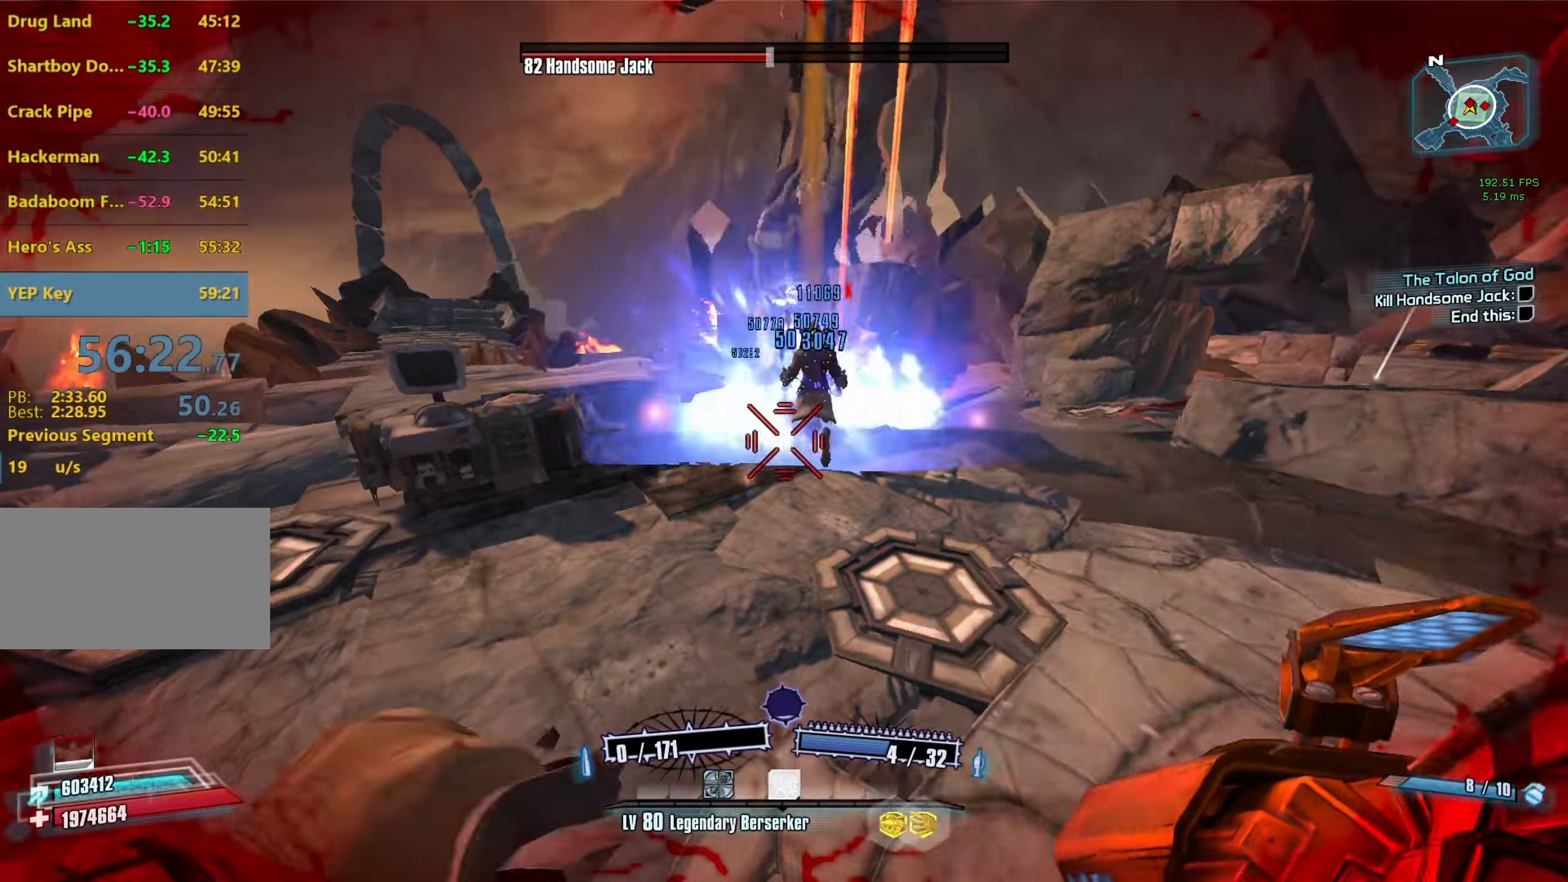
Gameplay with keyboard and mouse; each line is a JSON object with the keys and mouse buttons held at the frame after it. "events" lists presses ("down") and releases ("up") of "1", "2", "3", "4", "5", "a", "alt", "b", "c", "caps_lock", "ctrl", "d", "e", "escape", "f", "g", "q", "r", "s", "shift", "space", "t", "tab", "v", "w", "x", "z", "mouse_left", "mouse_middle", "mouse_right", "mouse_mb4", "mouse_mb5", "mouse_wheel_up" and "mouse_wheel_down" between this image and that frame as [ms after this image, input, new state], when the widget could be followed in between. "mouse_left", "mouse_middle", "mouse_right", "mouse_mb4", "mouse_mb5", "mouse_wheel_up", "mouse_wheel_down" = the "left", "middle", "right", "mb4", "mb5", "wheel_up", "wheel_down" buttons of the "mouse" list. No other keys are recorded. Not read: mouse_move.
{"keys": ["space"], "mouse": [], "events": [[50, "v", "up"], [134, "mouse_left", "up"], [417, "space", "down"]]}
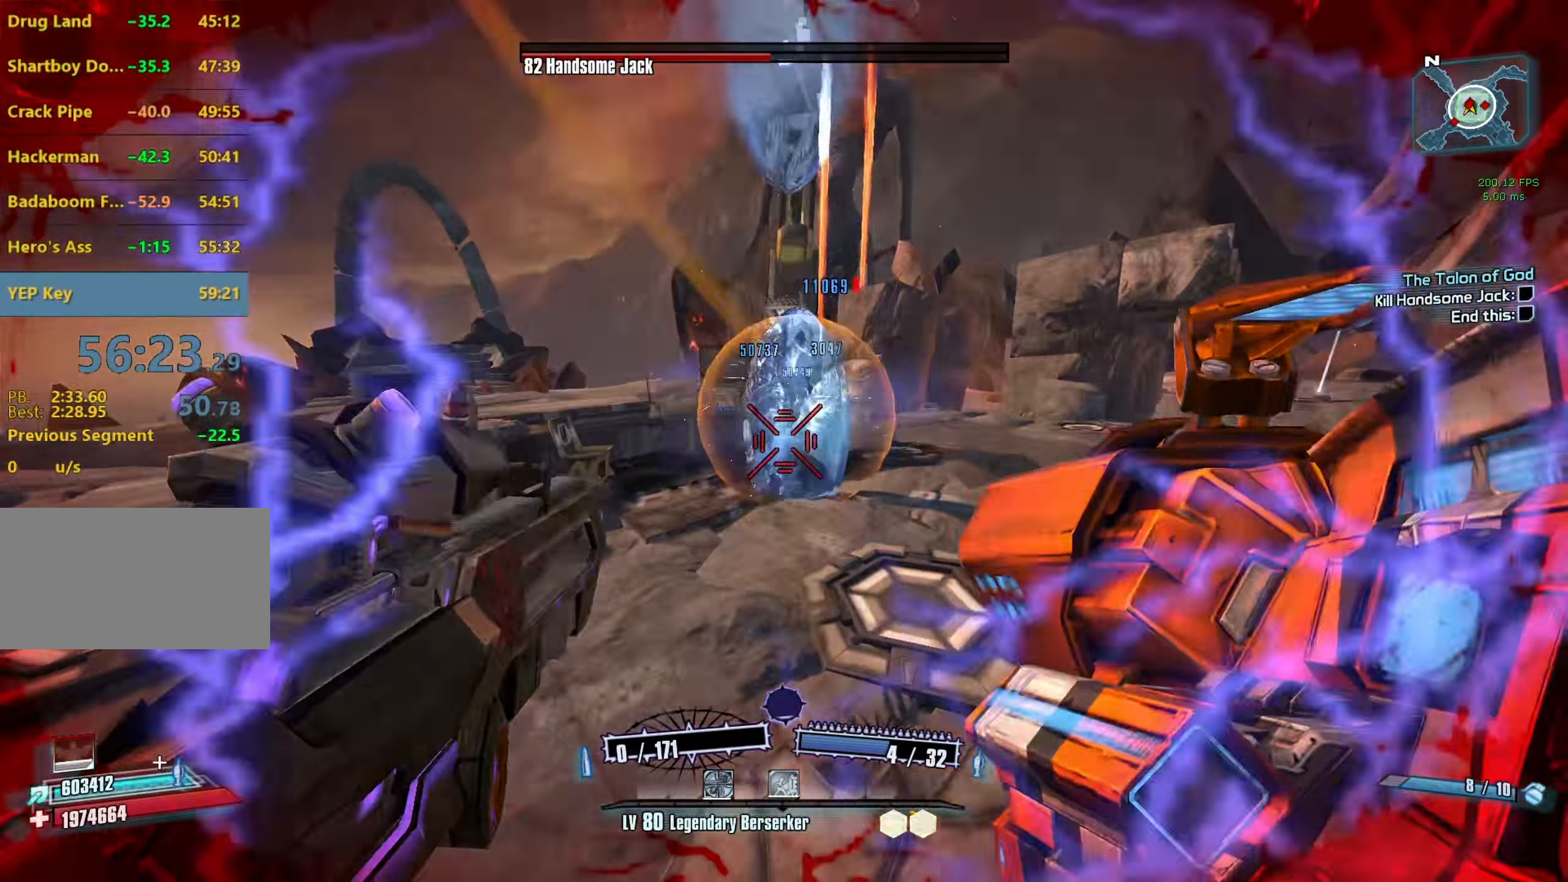
{"keys": [], "mouse": [], "events": [[67, "space", "up"]]}
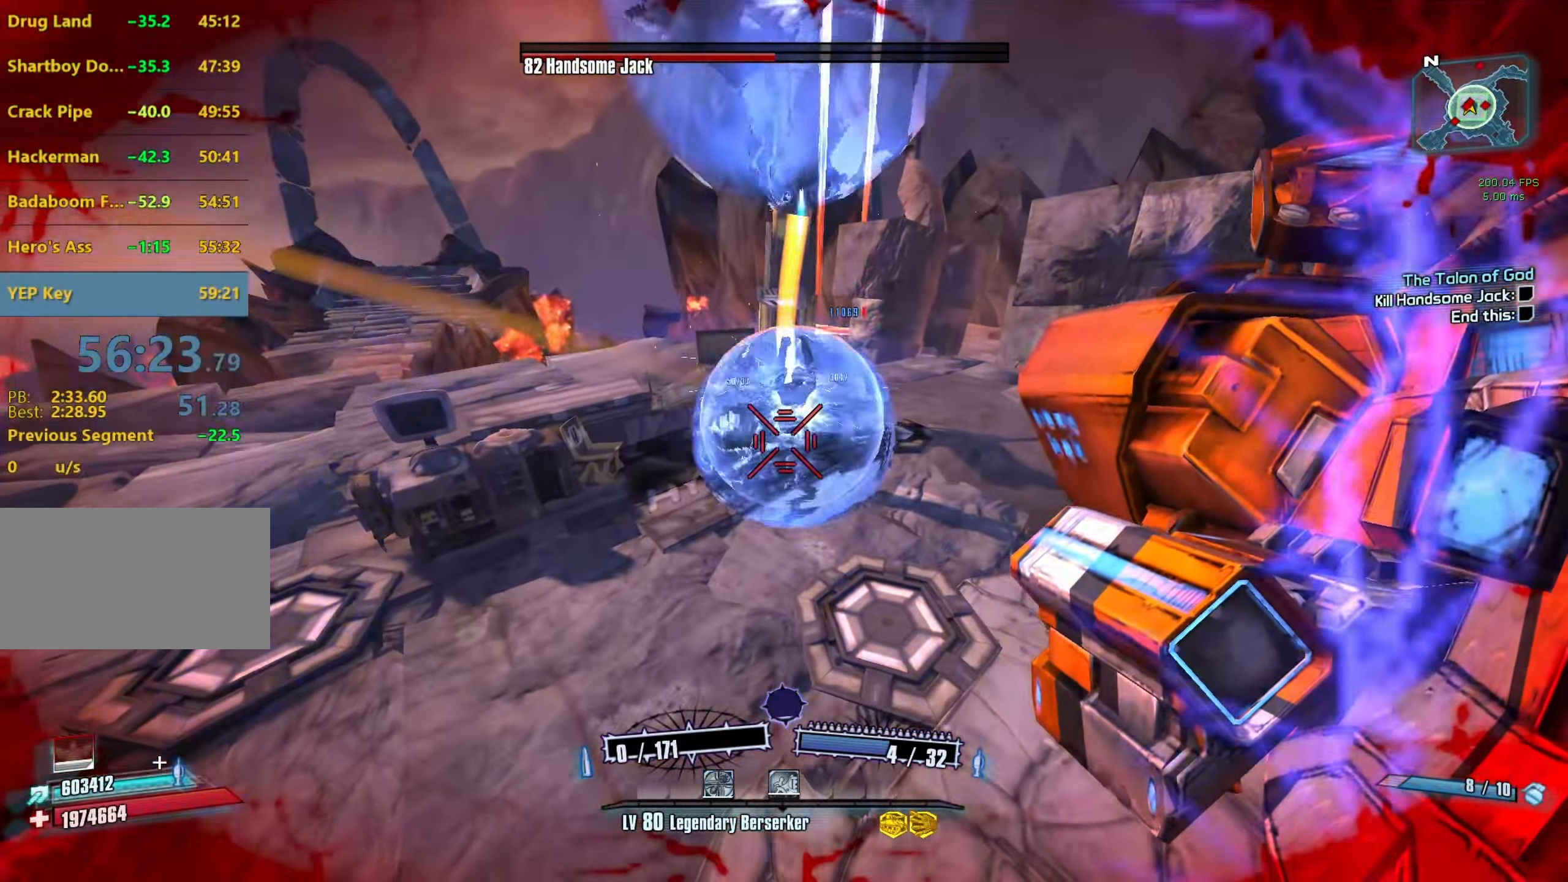
{"keys": [], "mouse": ["left"], "events": [[350, "mouse_left", "down"]]}
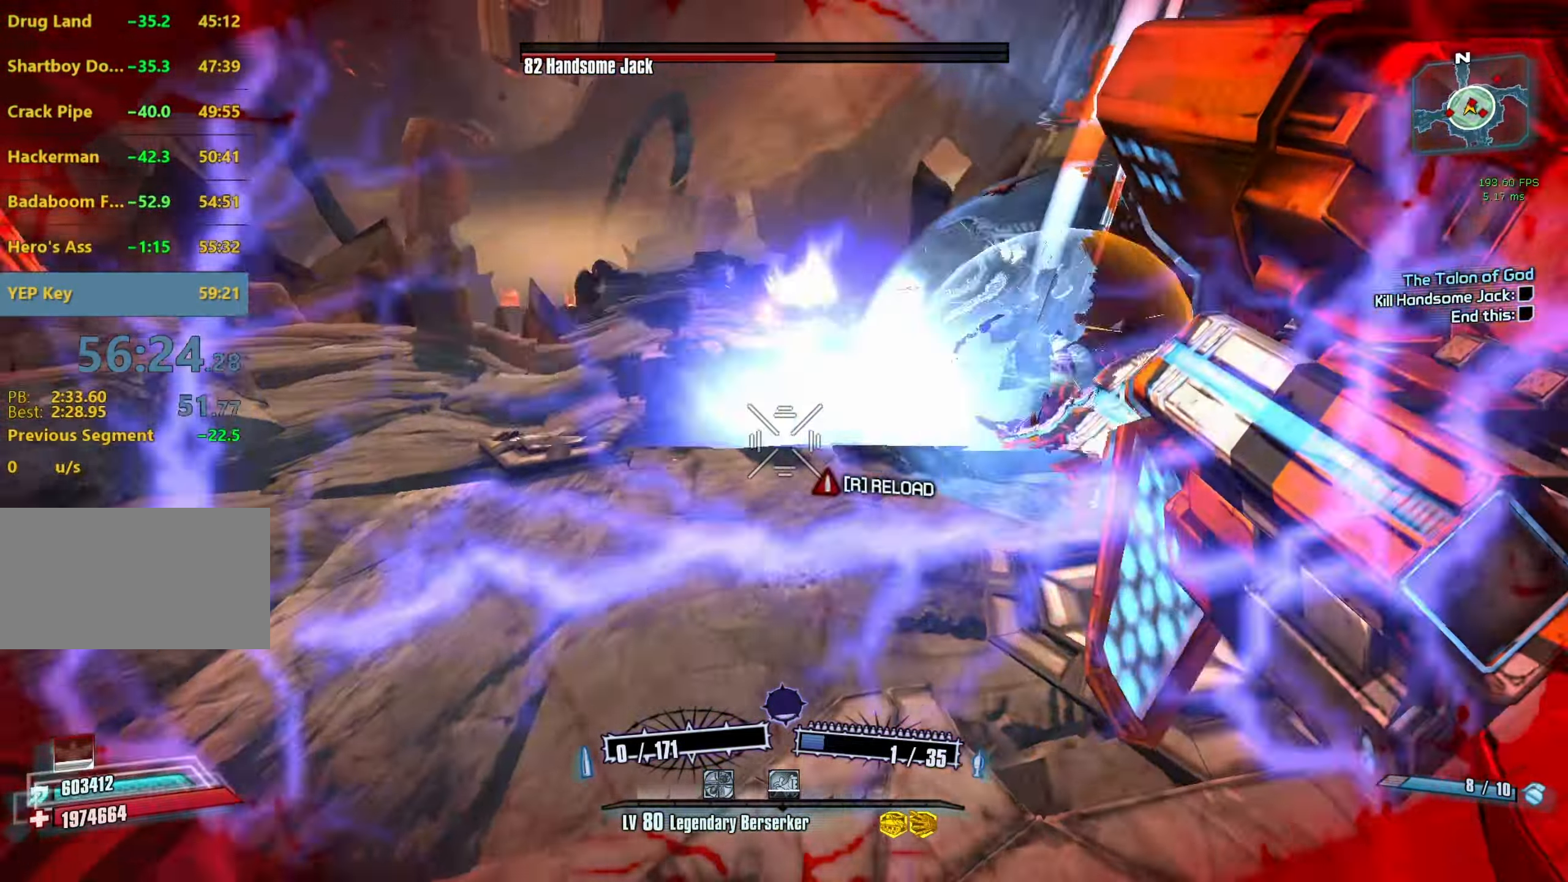
{"keys": ["space"], "mouse": [], "events": [[50, "mouse_left", "up"], [417, "space", "down"]]}
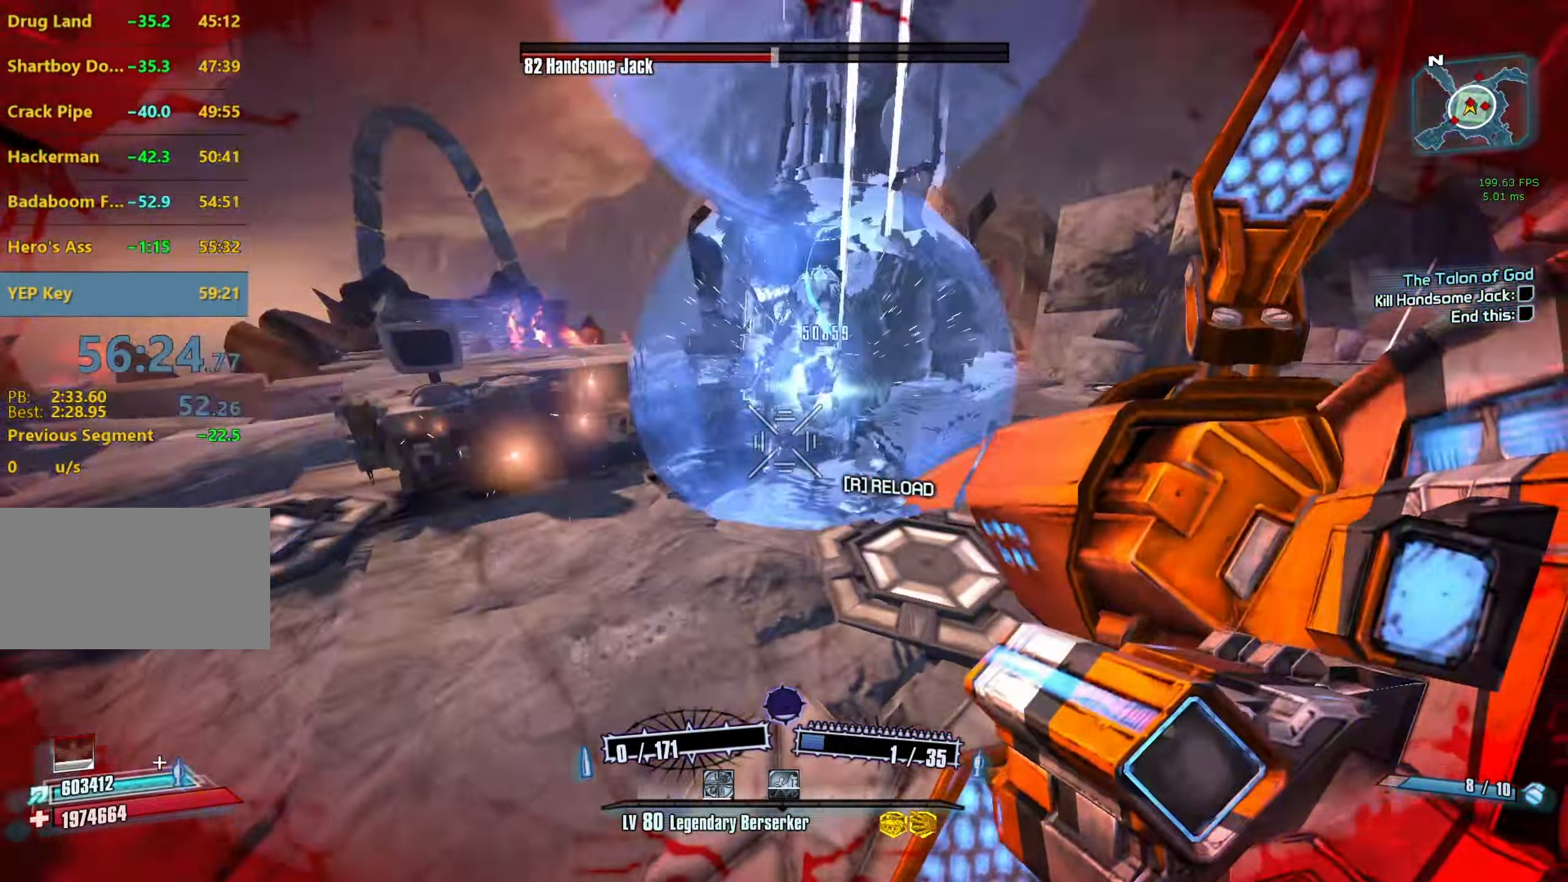
{"keys": [], "mouse": [], "events": [[67, "space", "up"], [350, "mouse_left", "down"], [484, "mouse_left", "up"]]}
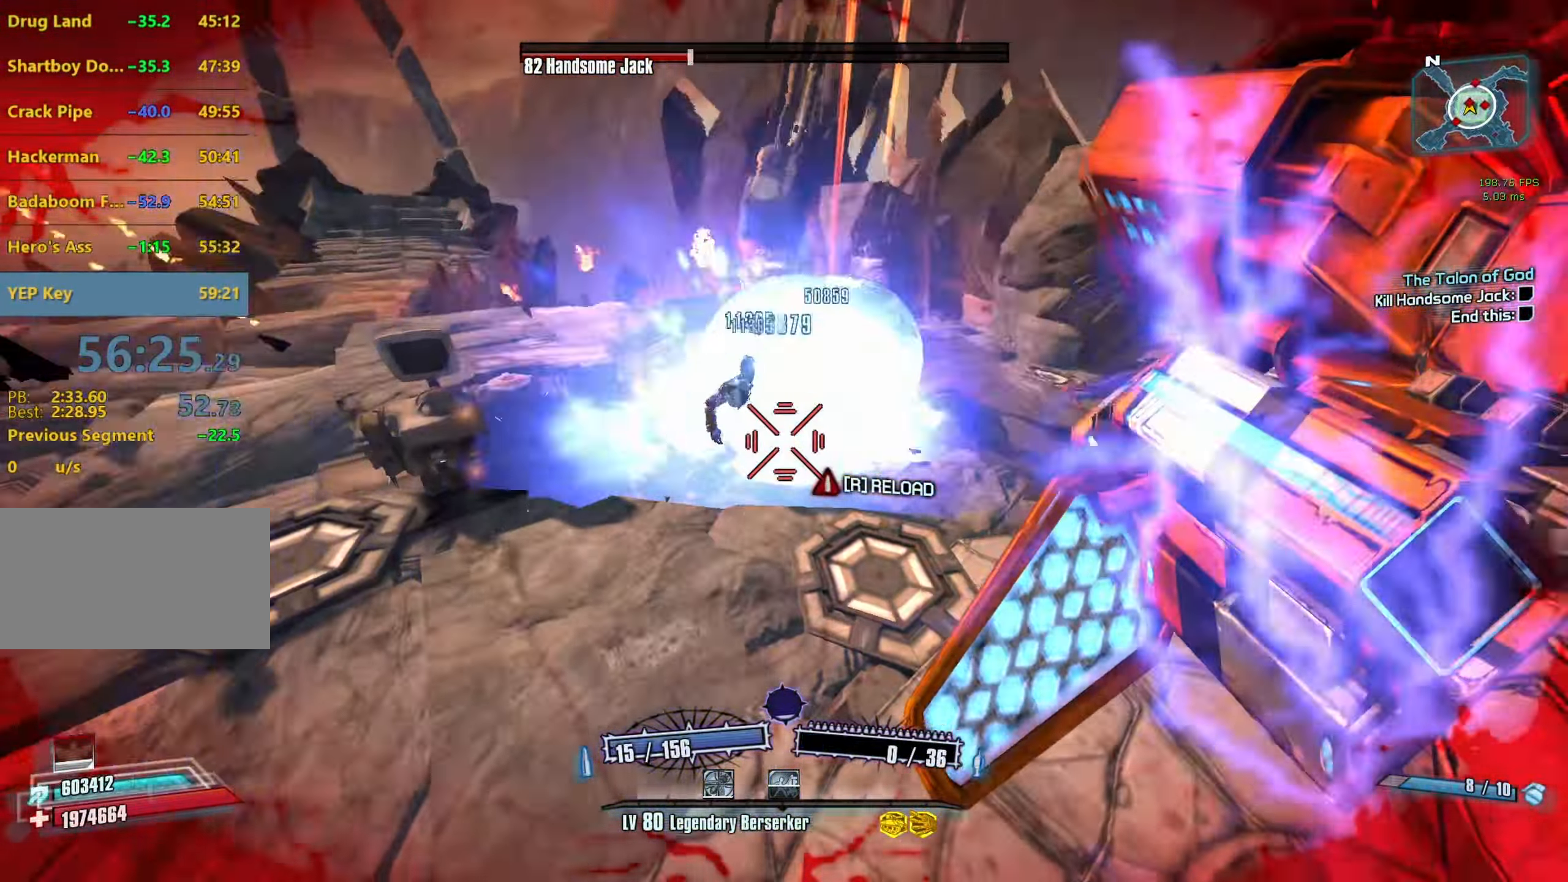
{"keys": [], "mouse": [], "events": []}
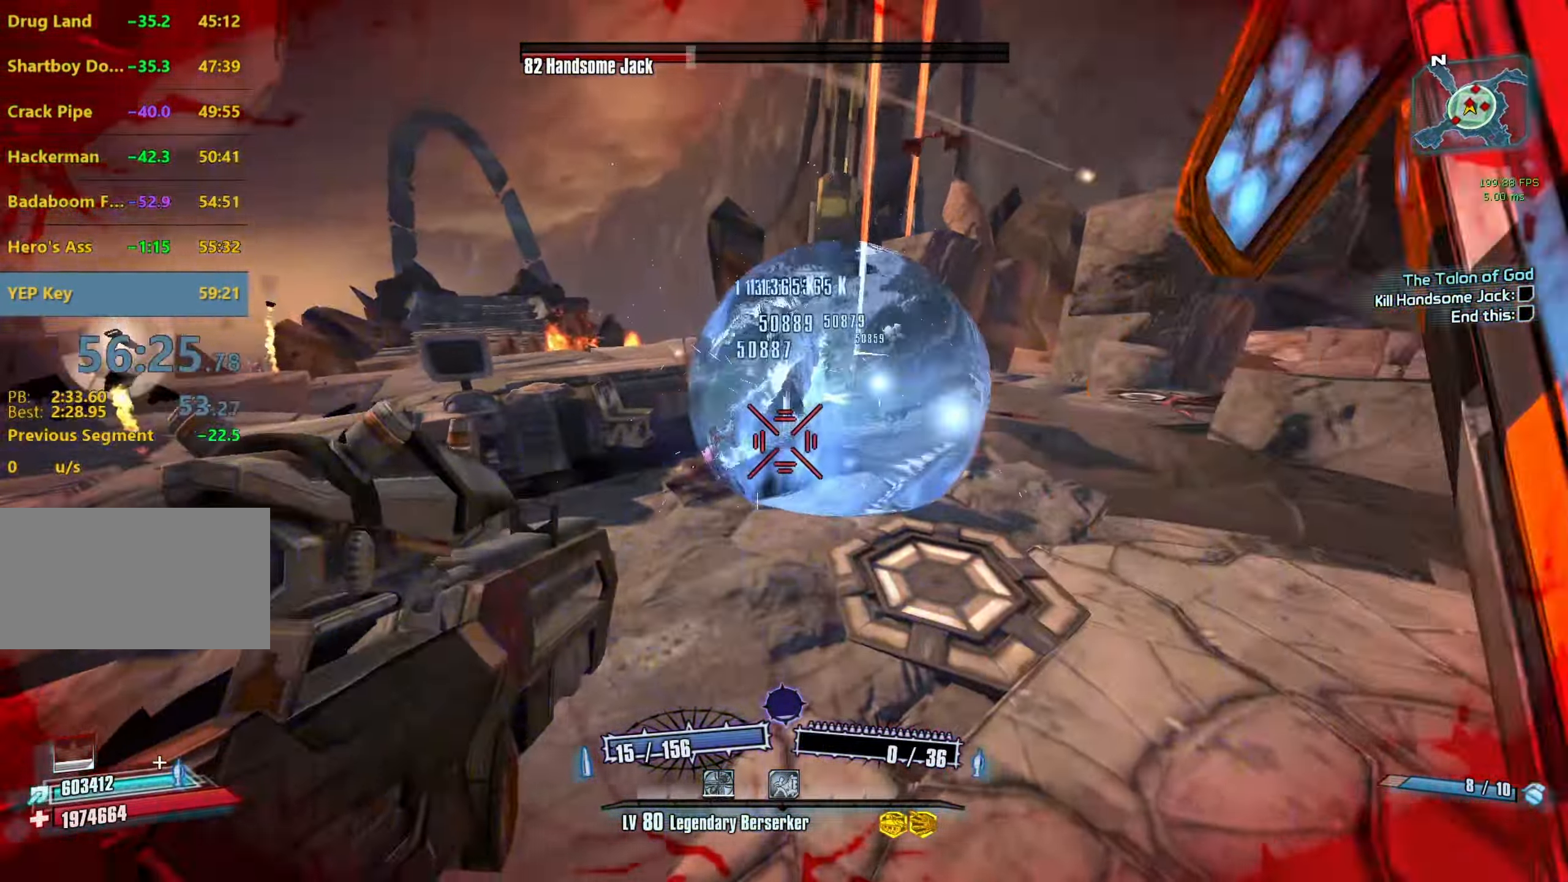
{"keys": ["r", "space", "v"], "mouse": ["right"], "events": [[234, "space", "down"], [334, "space", "up"], [417, "mouse_right", "down"], [467, "r", "down"], [467, "space", "down"], [467, "v", "down"]]}
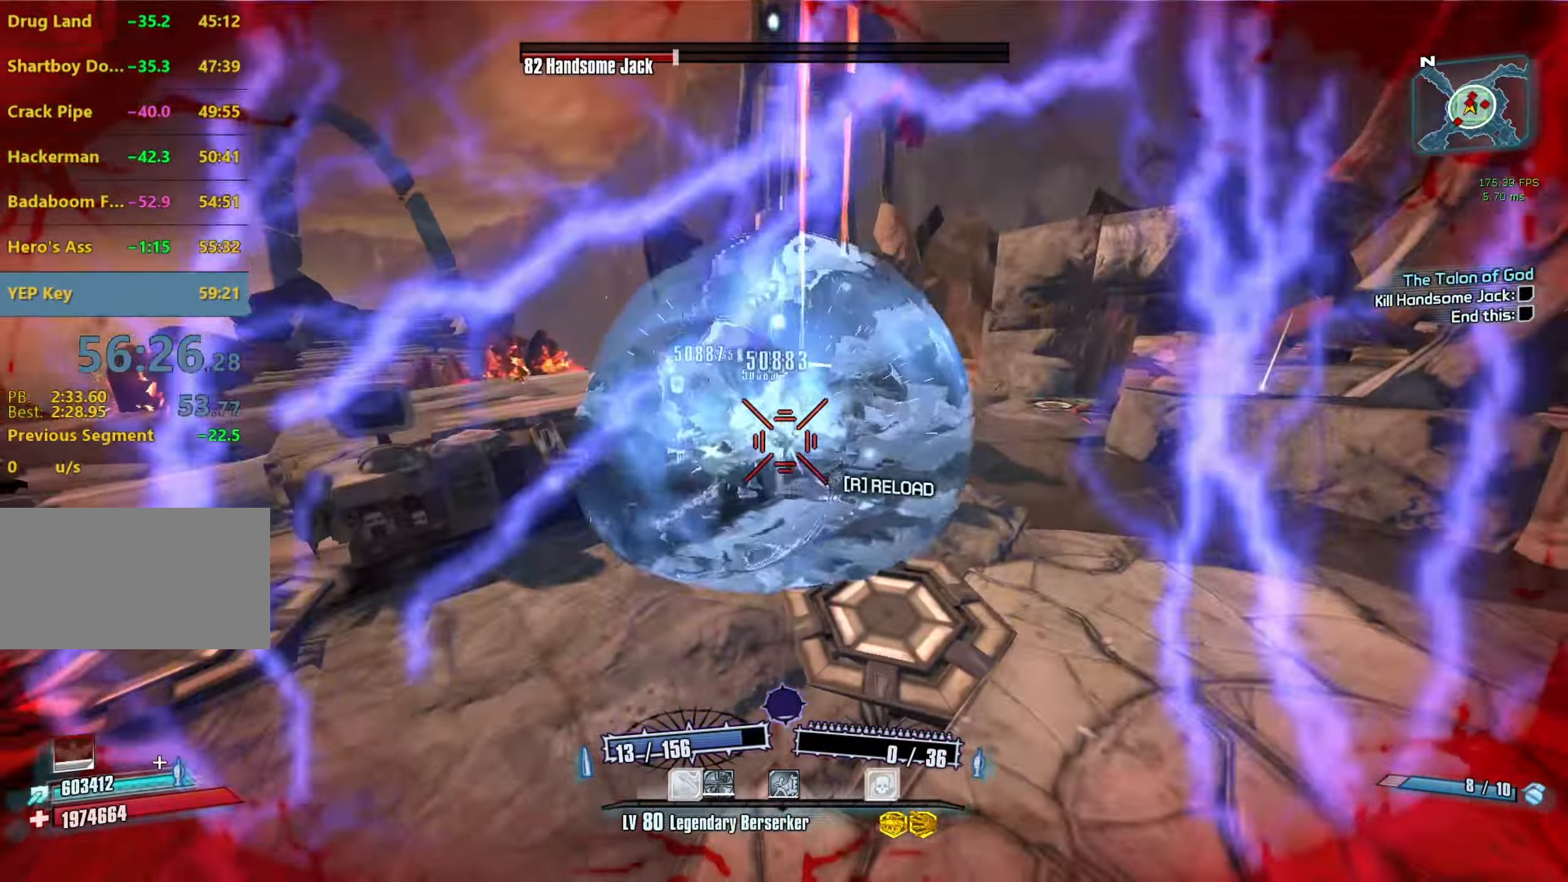
{"keys": ["w"], "mouse": [], "events": [[17, "space", "up"], [200, "r", "up"], [200, "v", "up"], [250, "mouse_right", "up"], [250, "w", "down"]]}
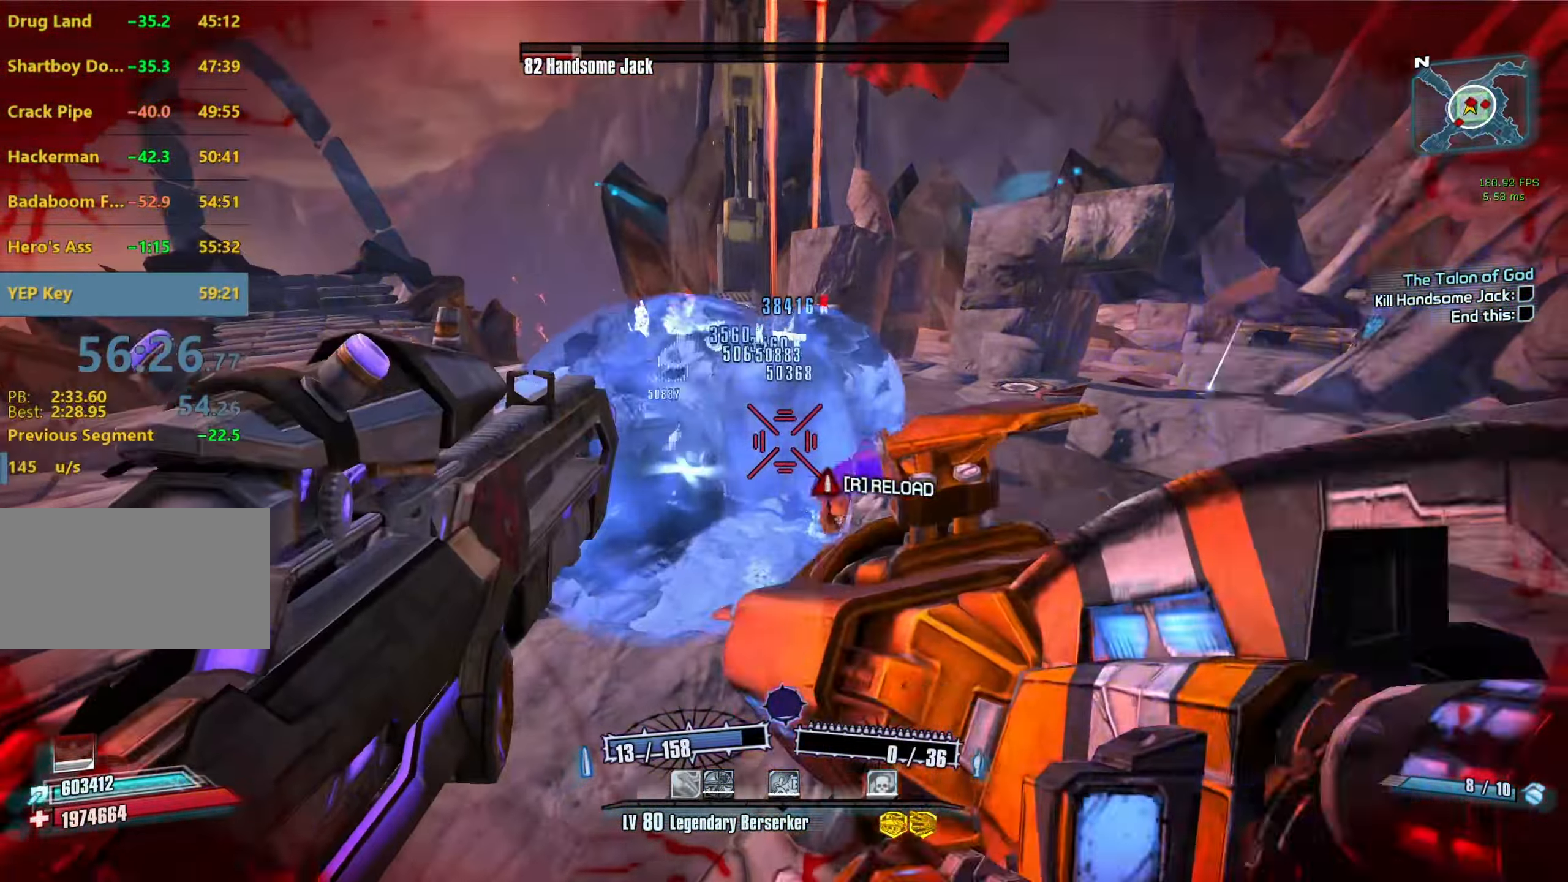
{"keys": ["w"], "mouse": [], "events": [[134, "mouse_right", "down"], [217, "a", "down"], [267, "w", "up"], [400, "a", "up"], [400, "w", "down"], [450, "mouse_right", "up"]]}
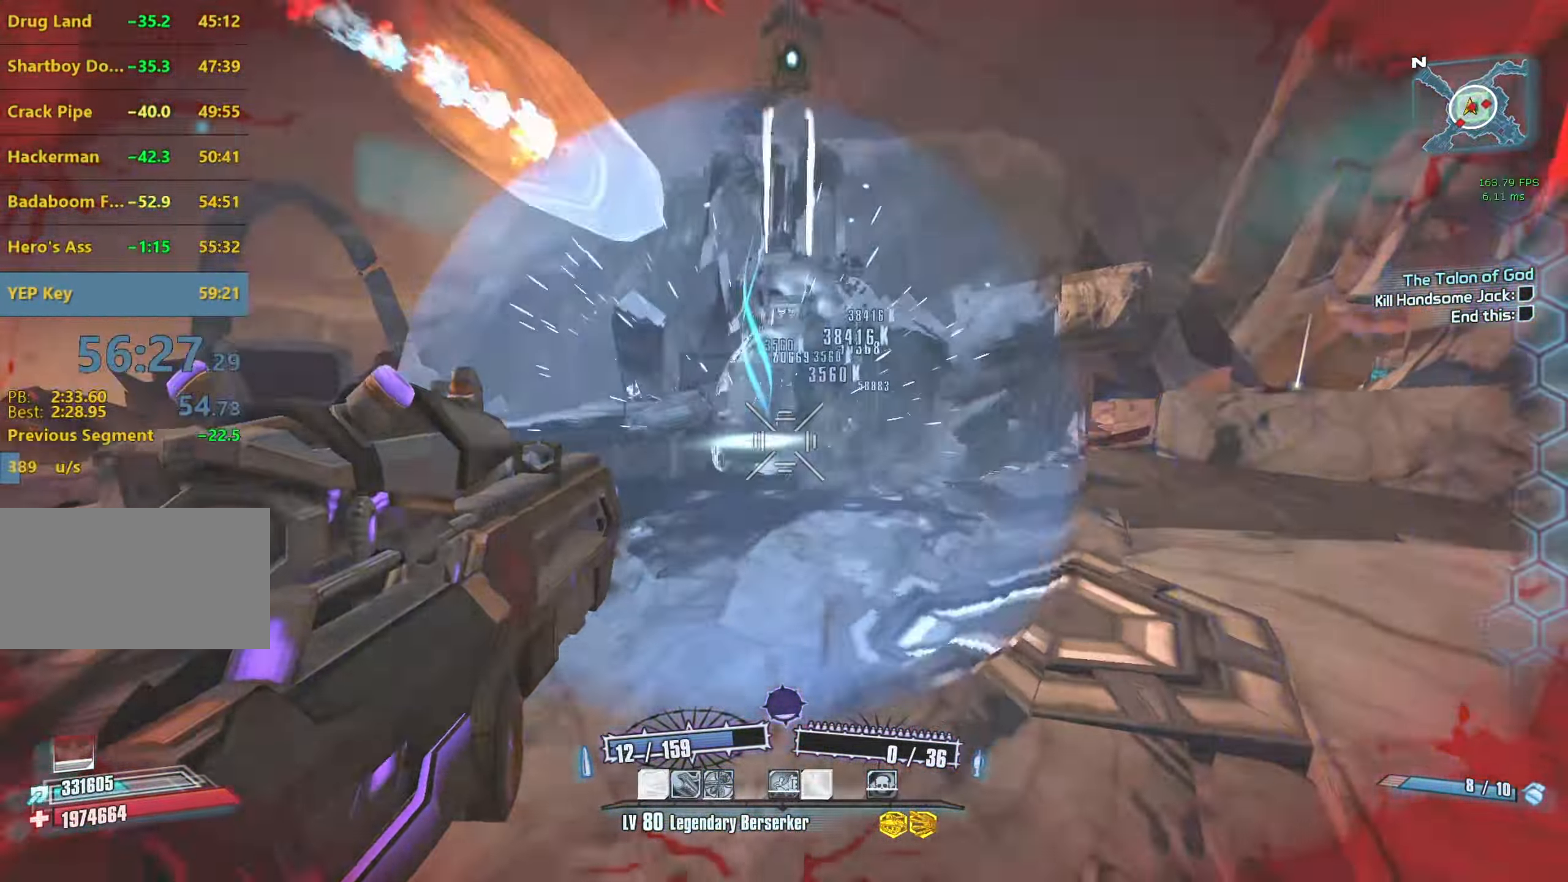
{"keys": [], "mouse": [], "events": [[50, "r", "down"], [84, "w", "up"], [134, "r", "up"], [184, "r", "down"], [284, "r", "up"], [334, "r", "down"], [417, "r", "up"]]}
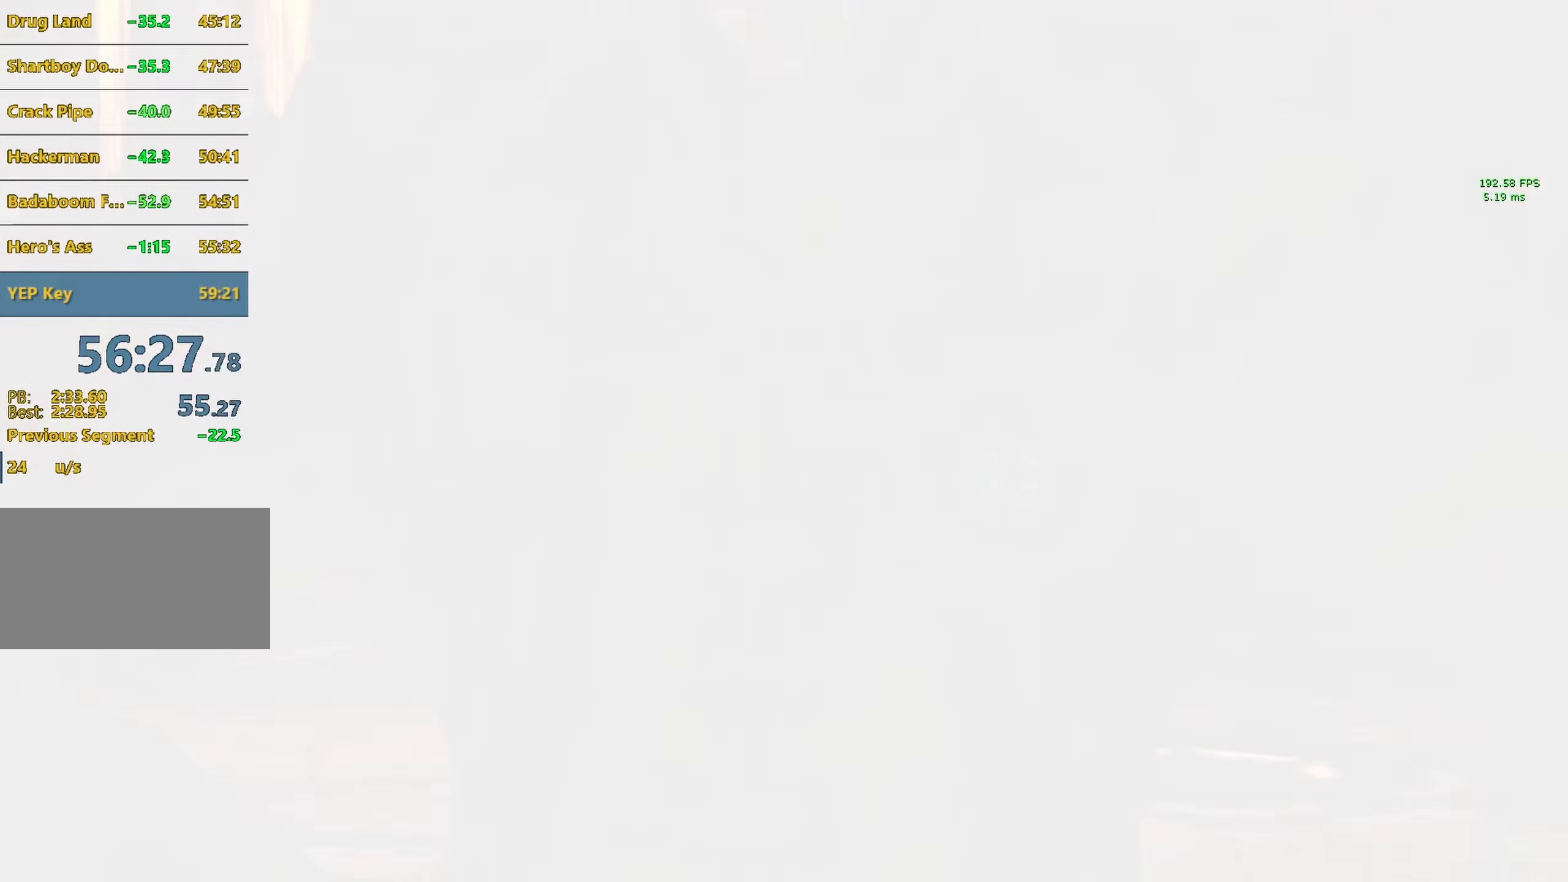
{"keys": [], "mouse": [], "events": []}
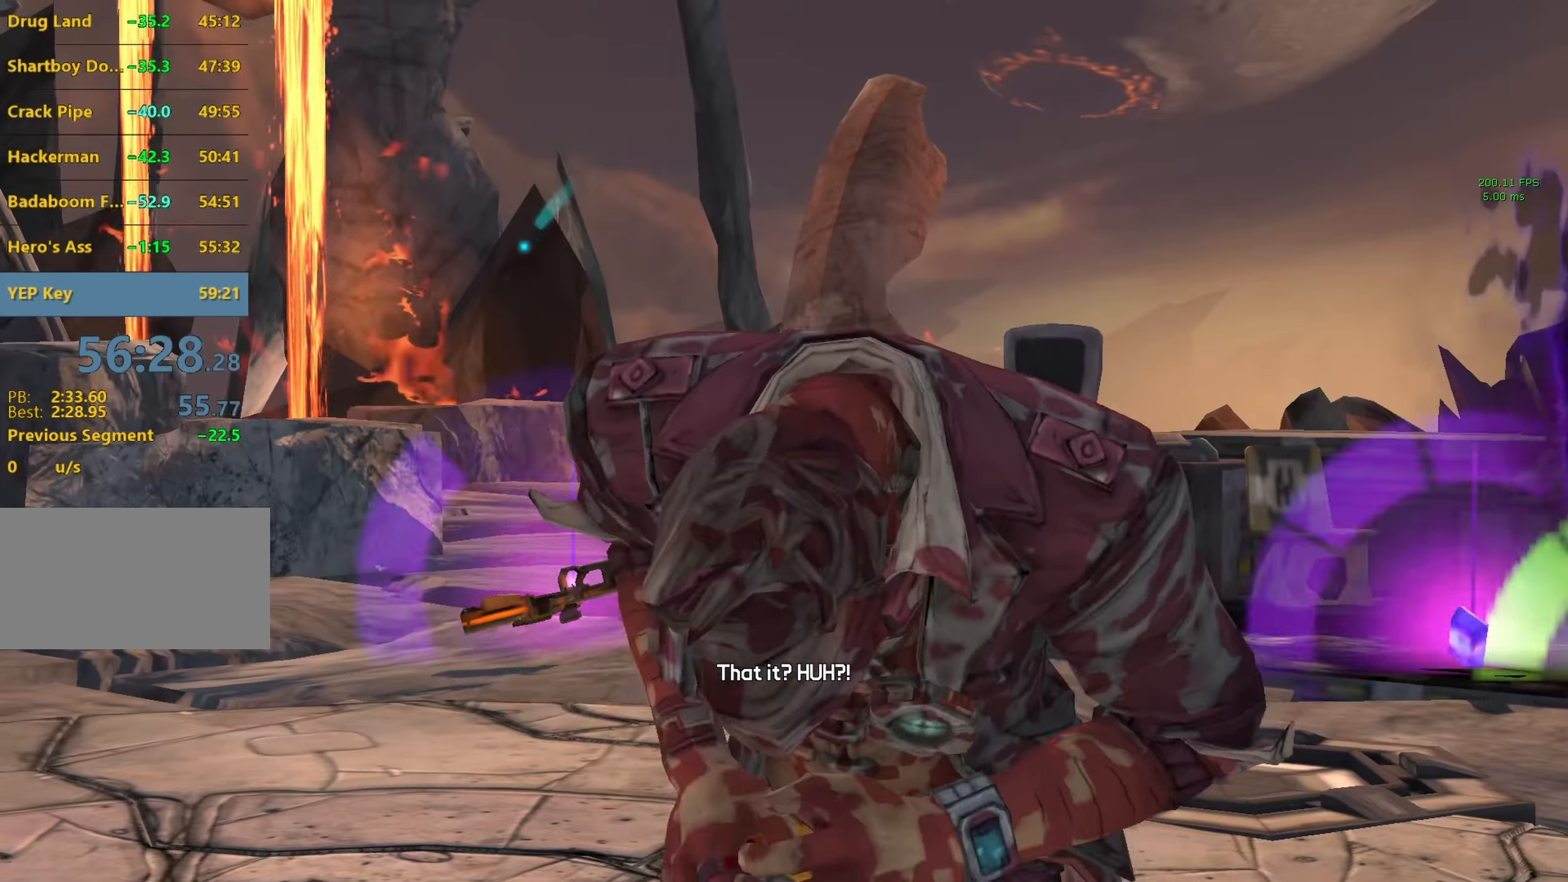
{"keys": [], "mouse": [], "events": []}
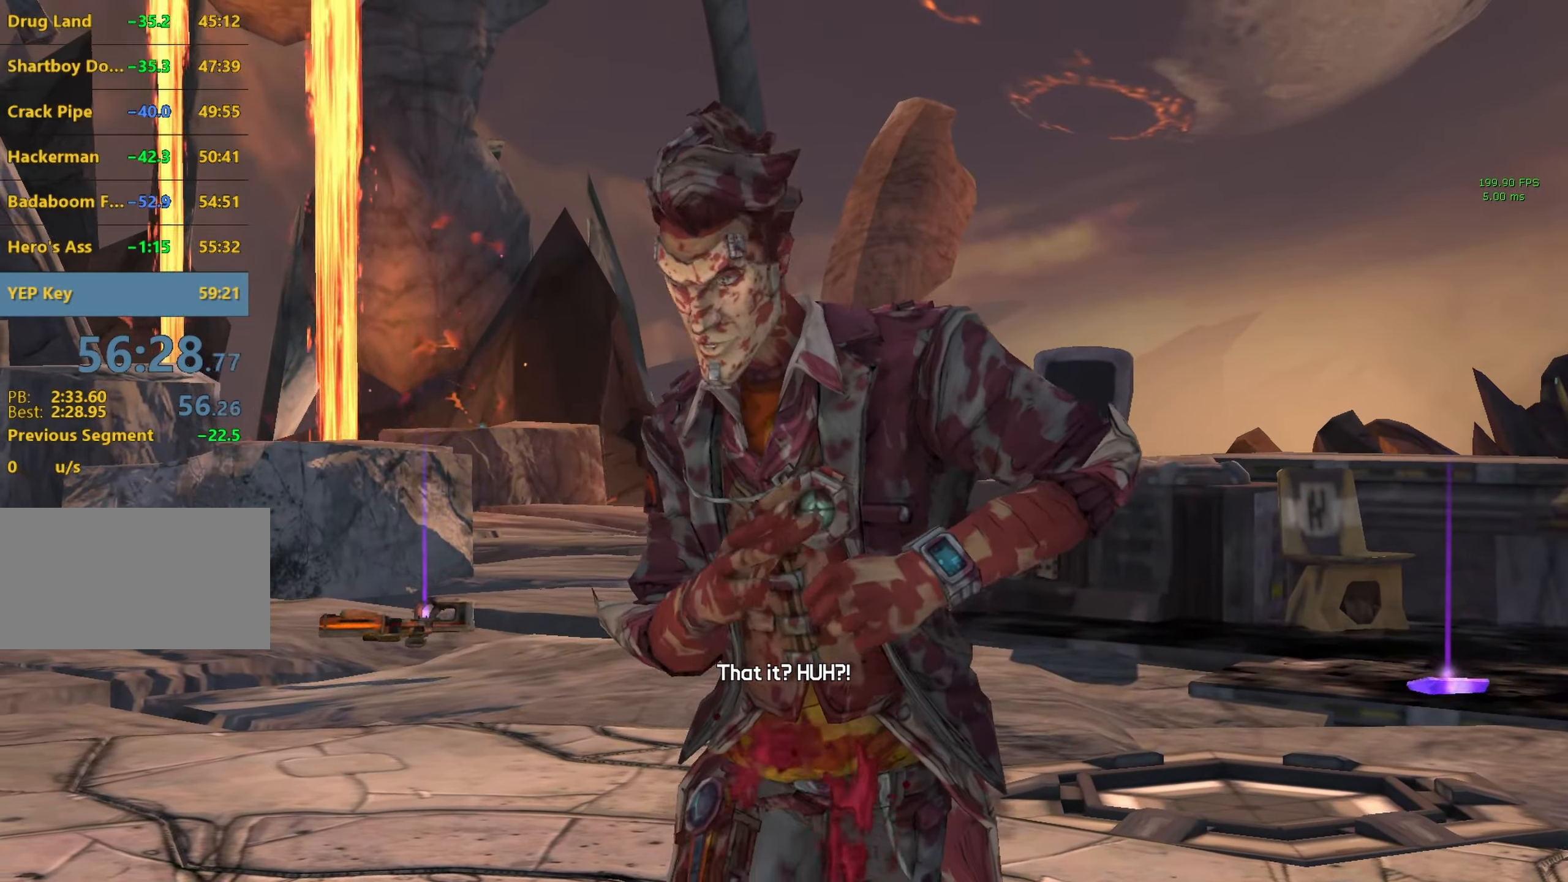
{"keys": [], "mouse": [], "events": []}
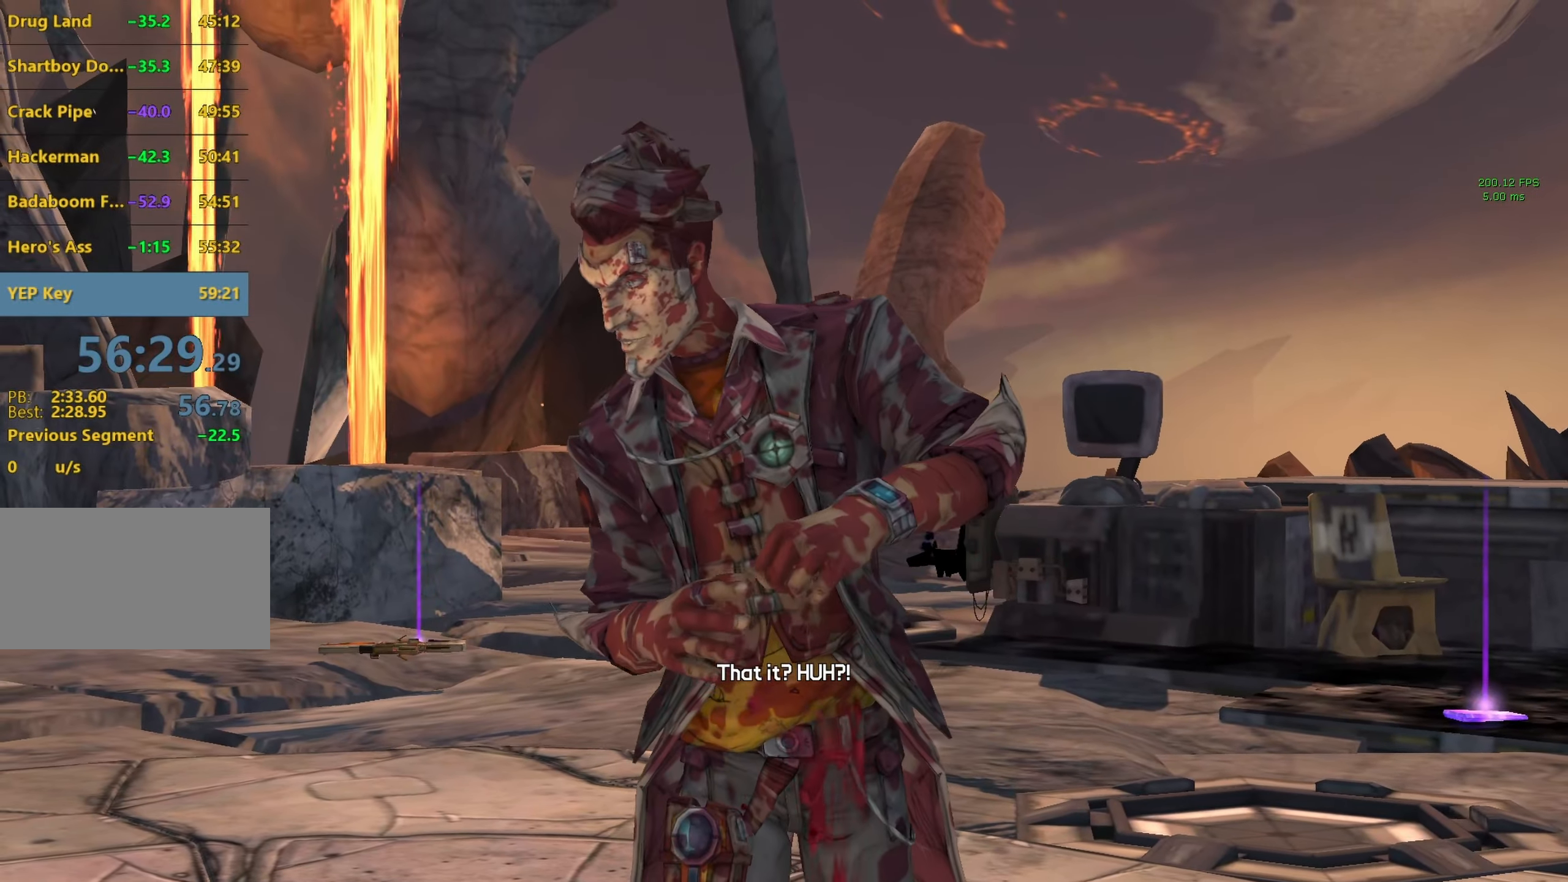
{"keys": [], "mouse": [], "events": []}
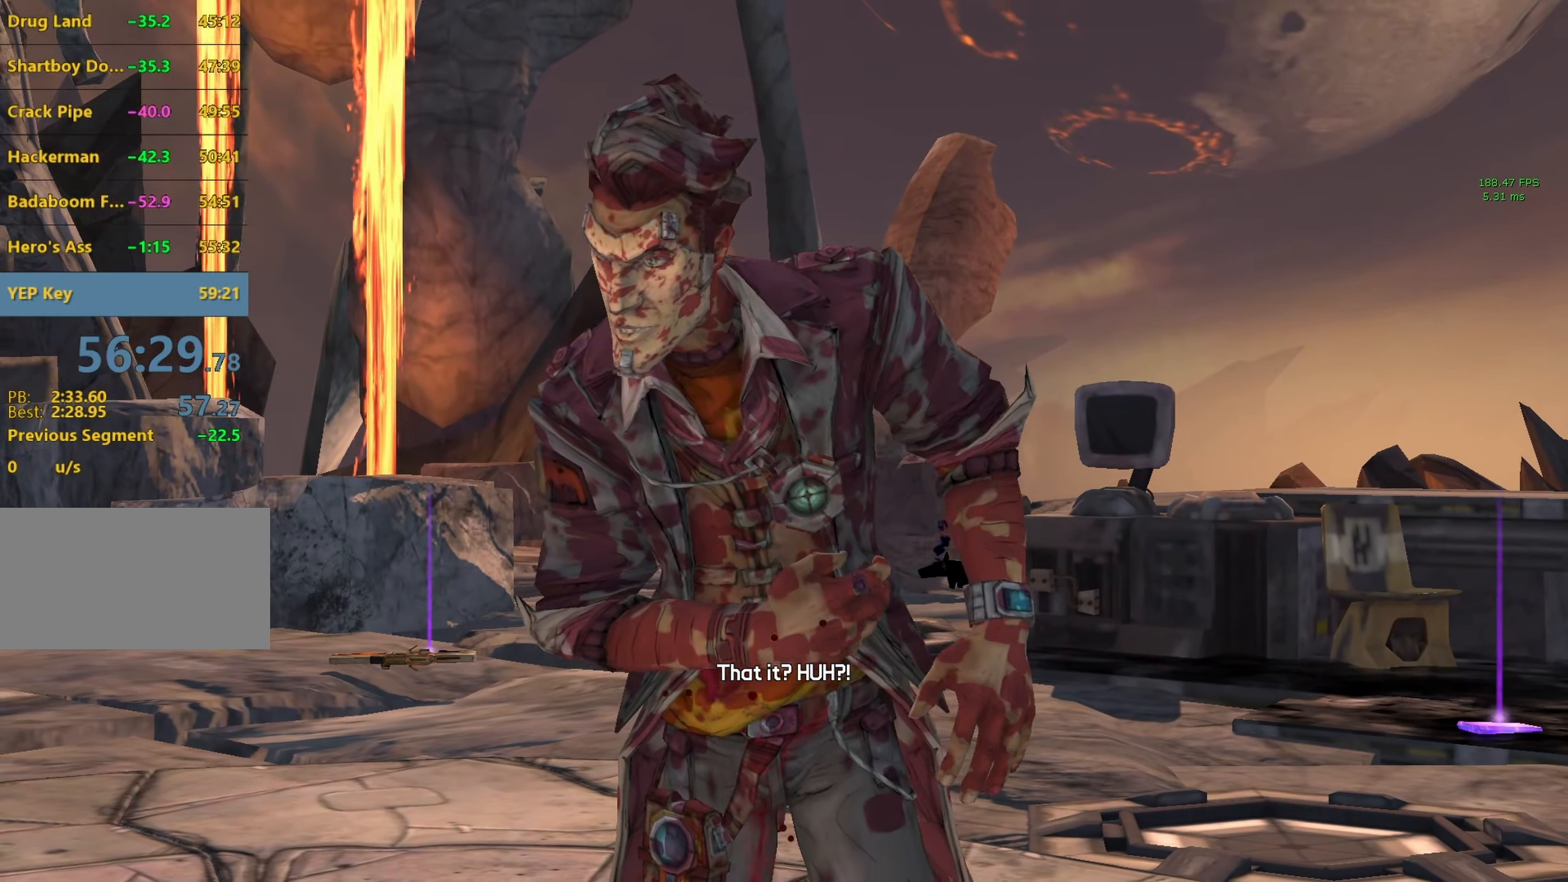
{"keys": [], "mouse": [], "events": []}
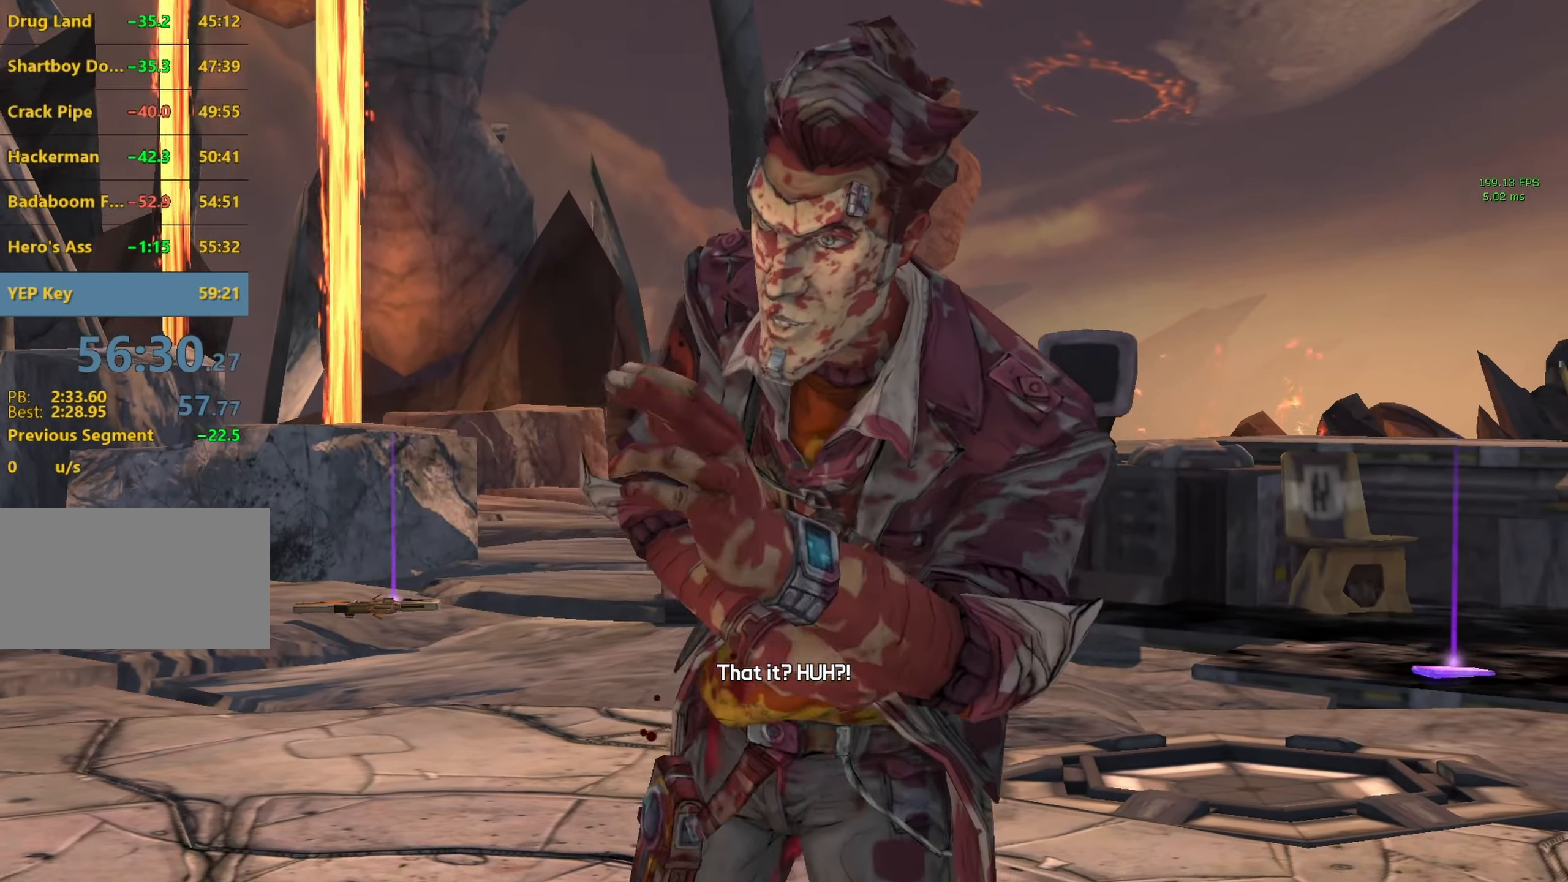
{"keys": [], "mouse": [], "events": []}
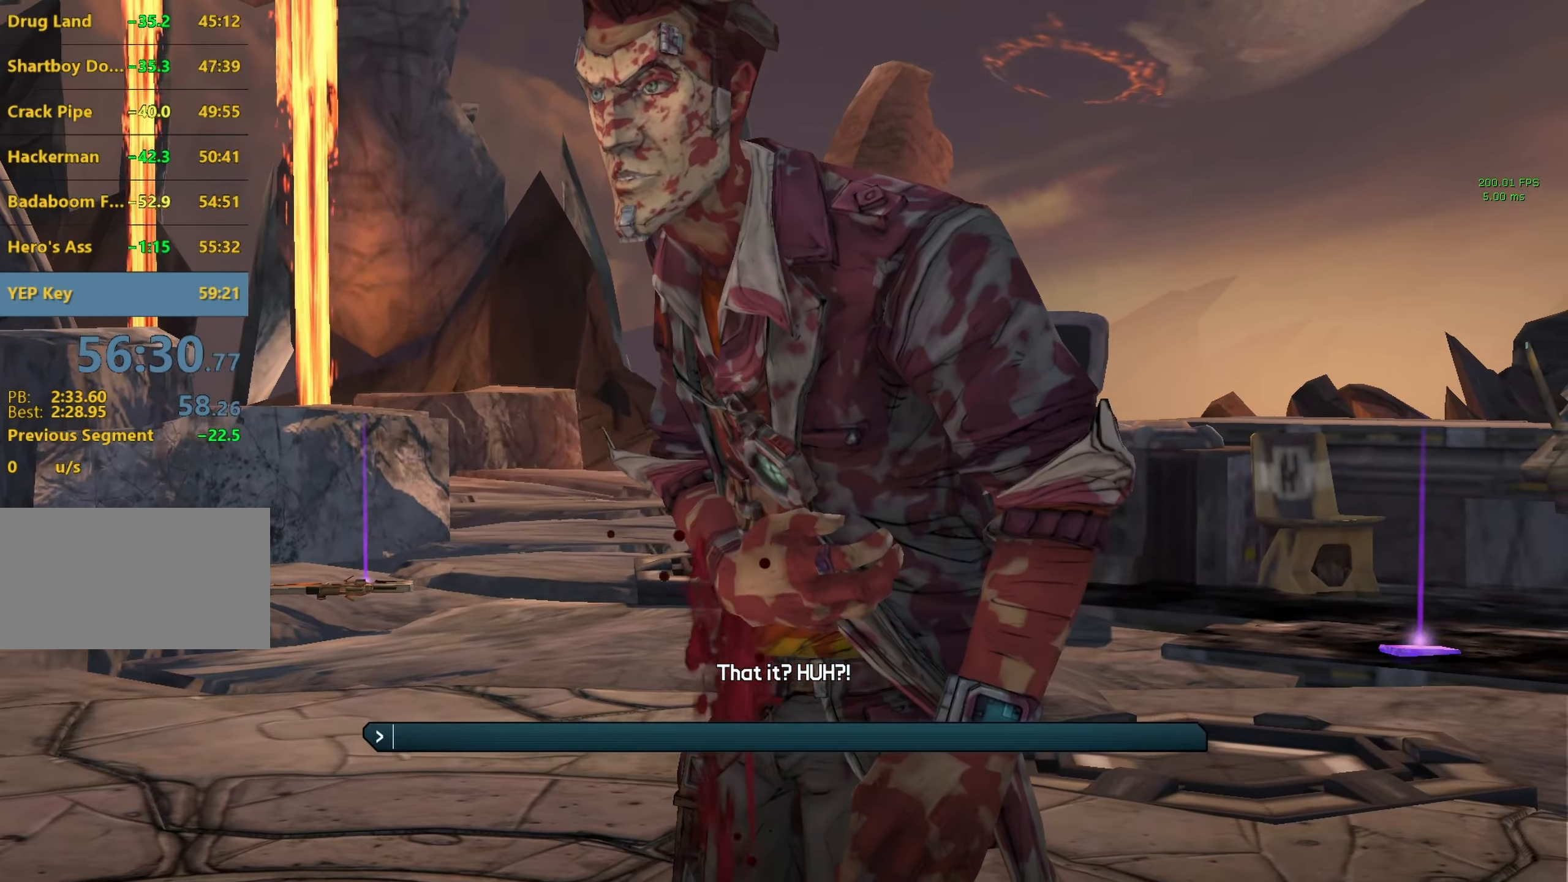
{"keys": [], "mouse": [], "events": []}
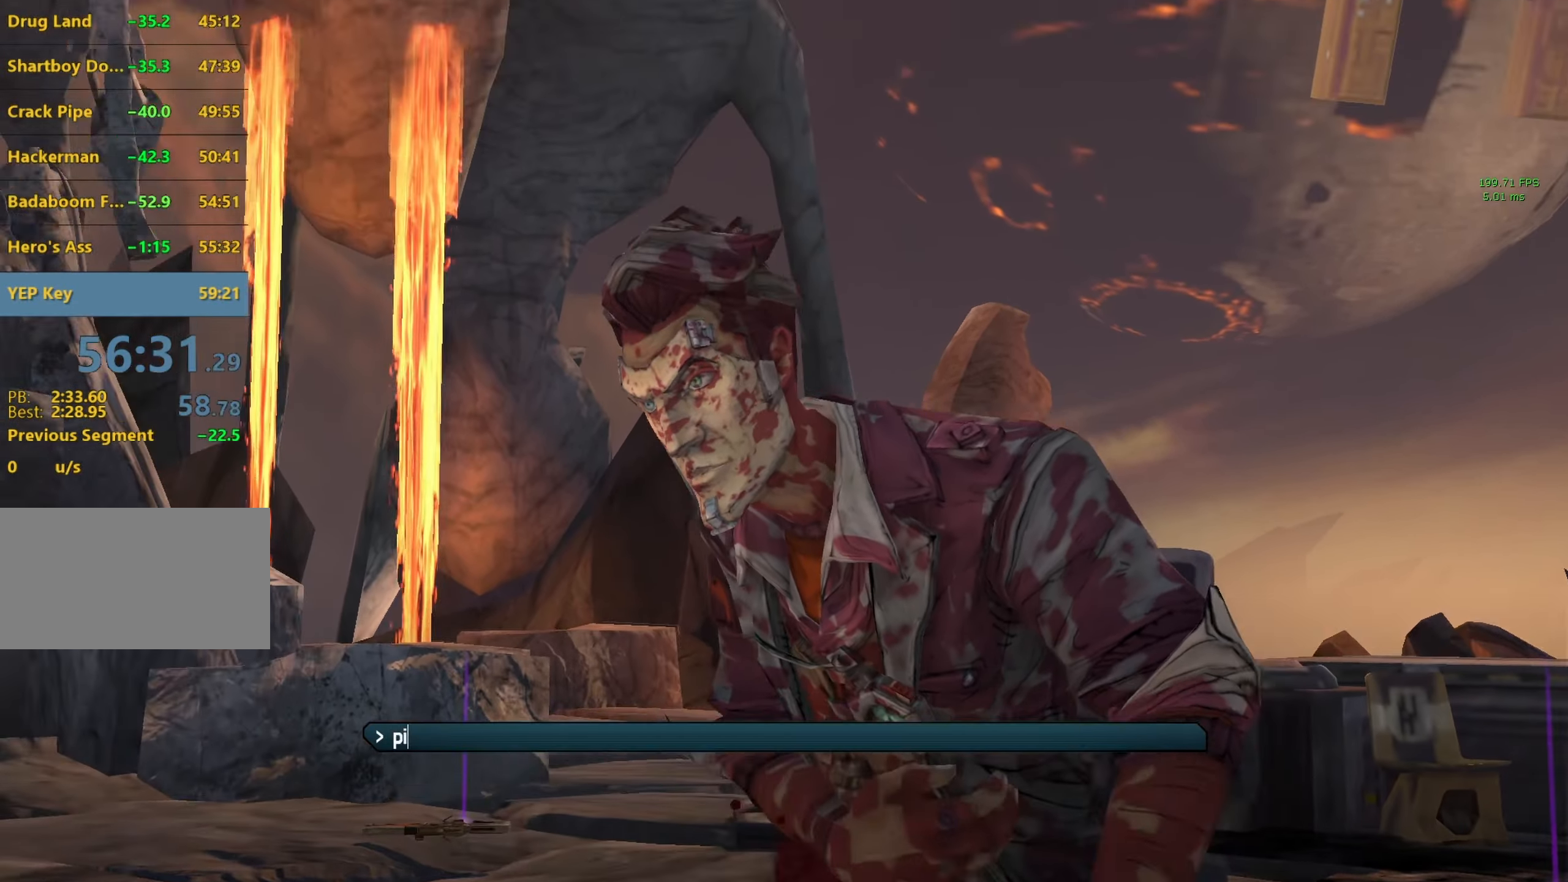
{"keys": [], "mouse": [], "events": [[116, "s", "down"], [216, "s", "up"], [316, "s", "down"], [366, "s", "up"]]}